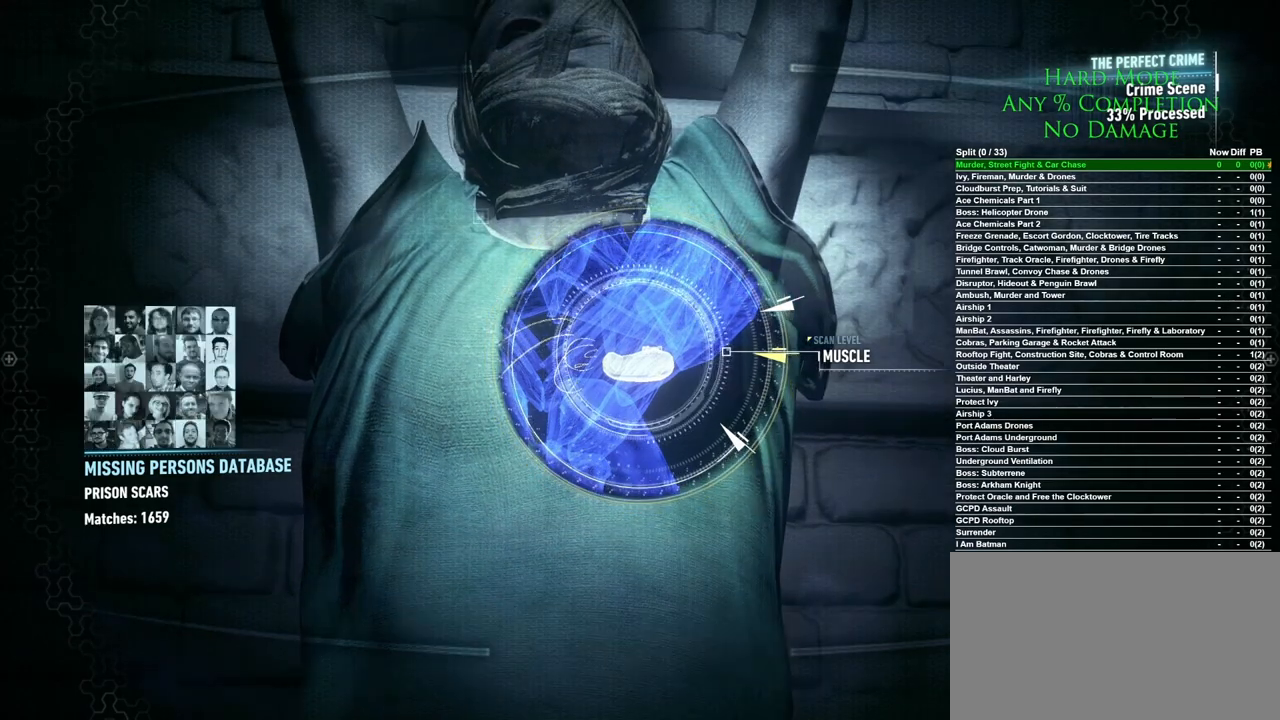
Gameplay with keyboard and mouse; each line is a JSON object with the keys and mouse buttons held at the frame after it. "events" lists presses ("down") and releases ("up") of "1", "2", "3", "4", "5", "a", "alt", "c", "caps_lock", "ctrl", "d", "e", "f", "g", "q", "r", "s", "shift", "space", "t", "tab", "v", "w", "x", "z", "mouse_left", "mouse_wheel" and "mouse_right" between this image and that frame as [ms after this image, input, new state], when the widget could be followed in between. "mouse_left", "mouse_wheel", "mouse_right" = the "left", "wheel", "right" buttons of the "mouse" list. No other keys are recorded. "wheel" means that the mouse wheel is clicked or scrolled. Mouse movement is not recorded.
{"keys": ["space"], "mouse": [], "events": [[17, "space", "down"]]}
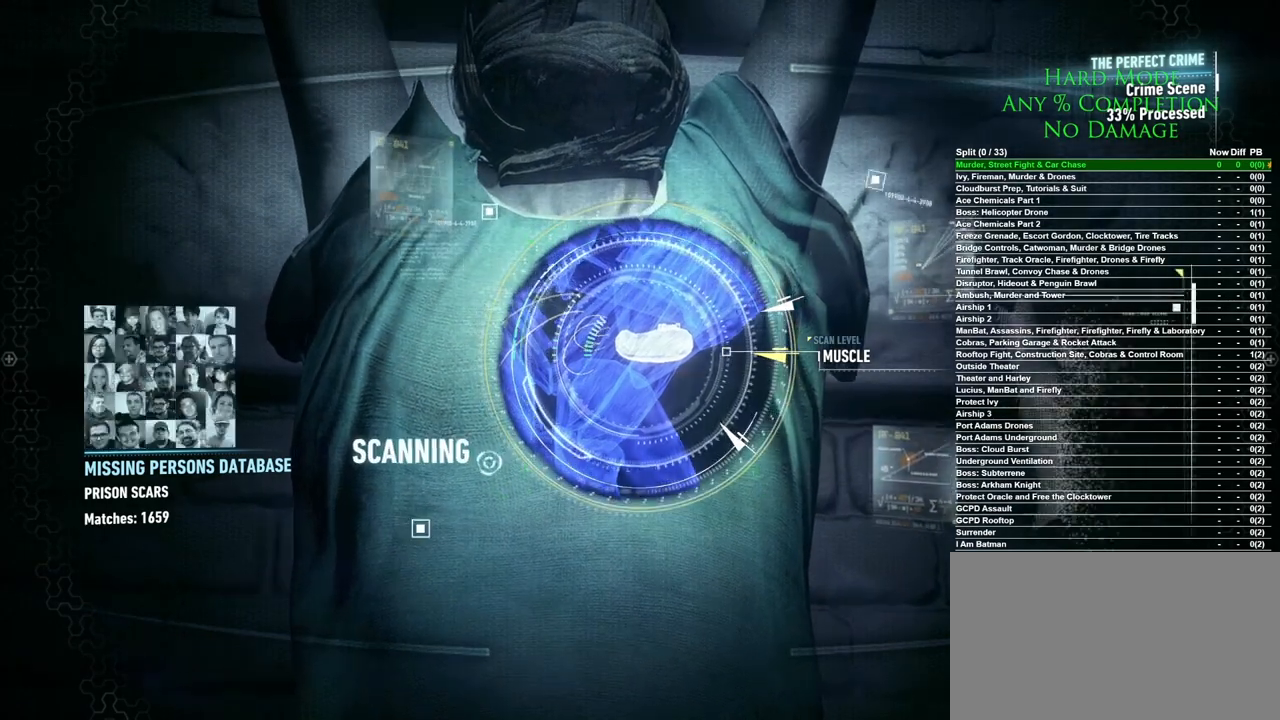
{"keys": ["space"], "mouse": [], "events": []}
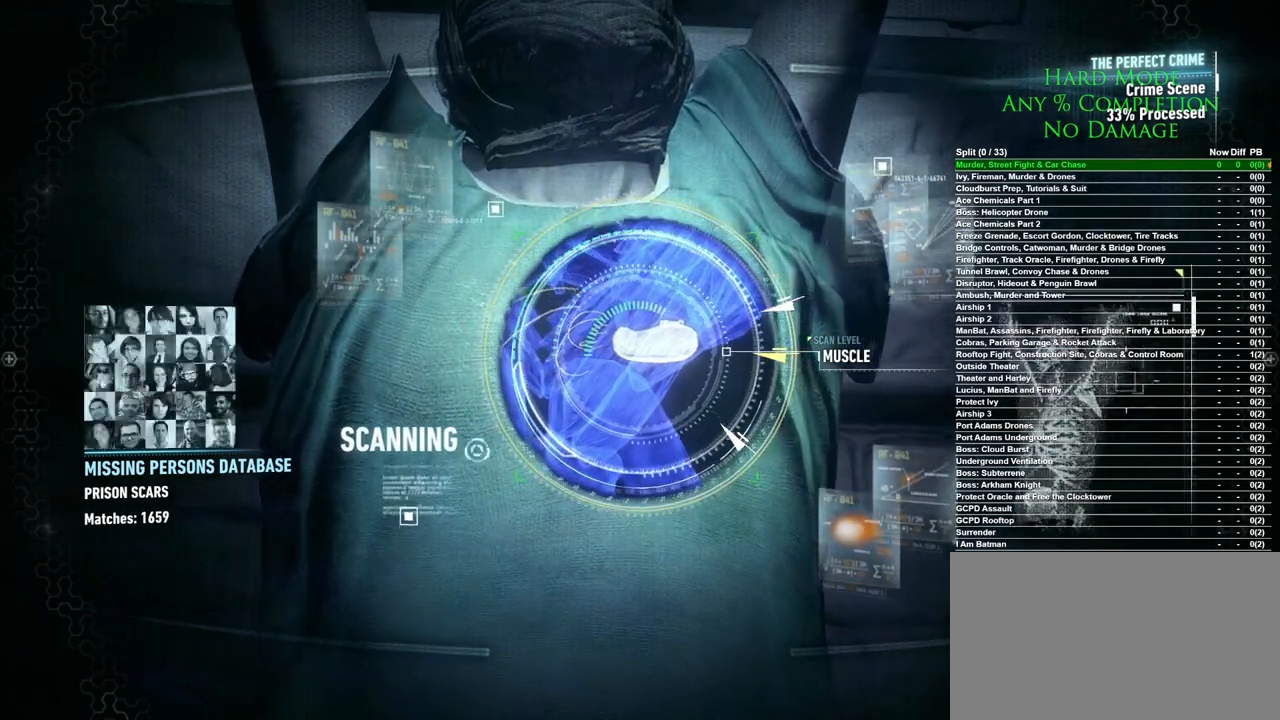
{"keys": ["space"], "mouse": [], "events": []}
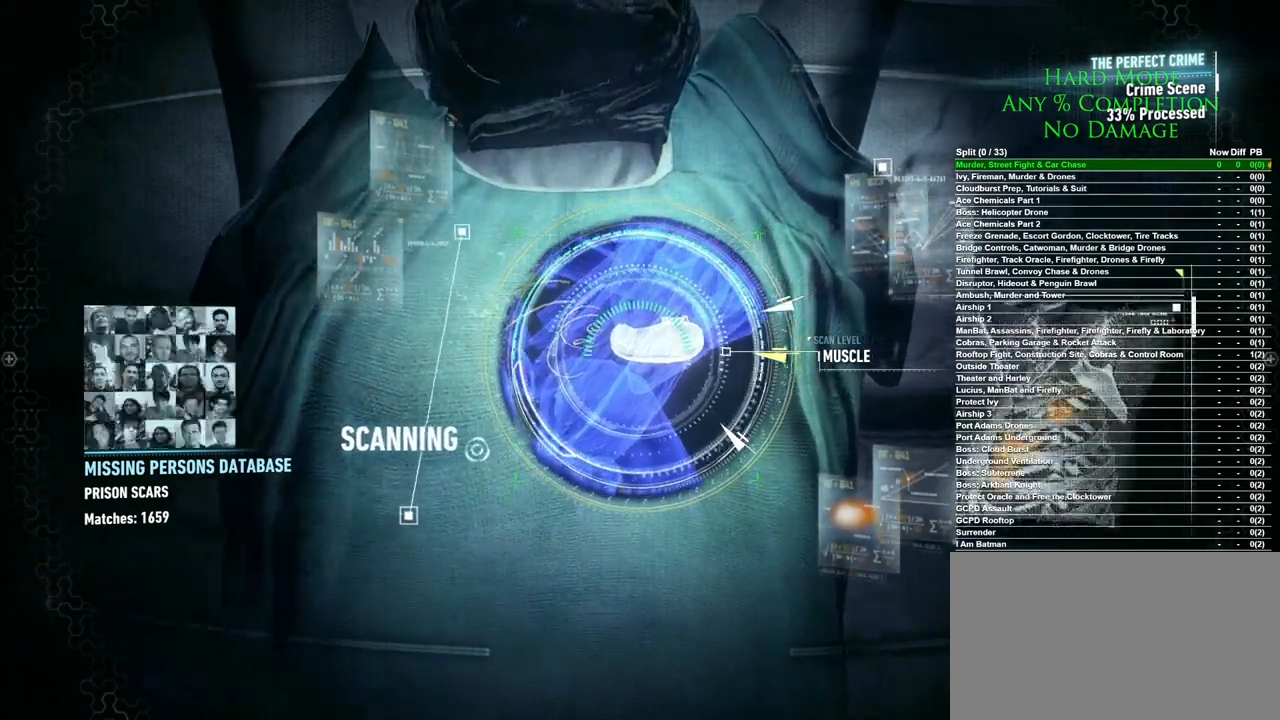
{"keys": ["space"], "mouse": [], "events": []}
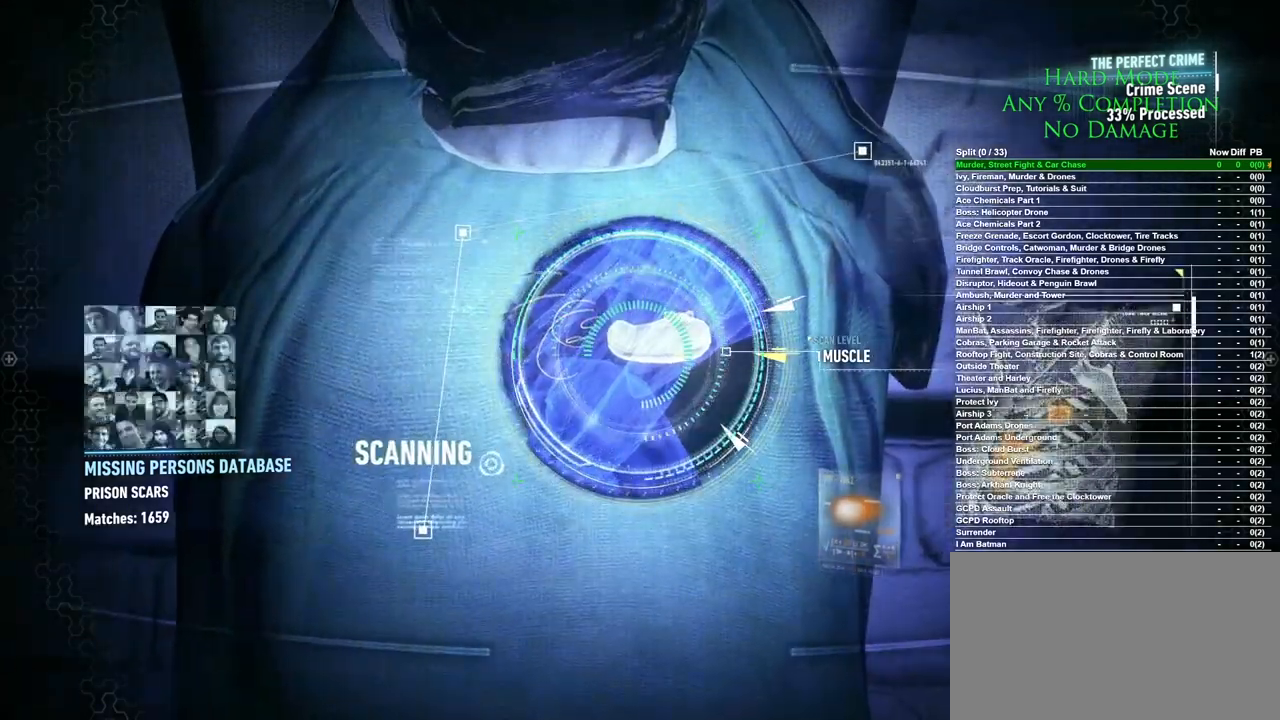
{"keys": ["space"], "mouse": [], "events": []}
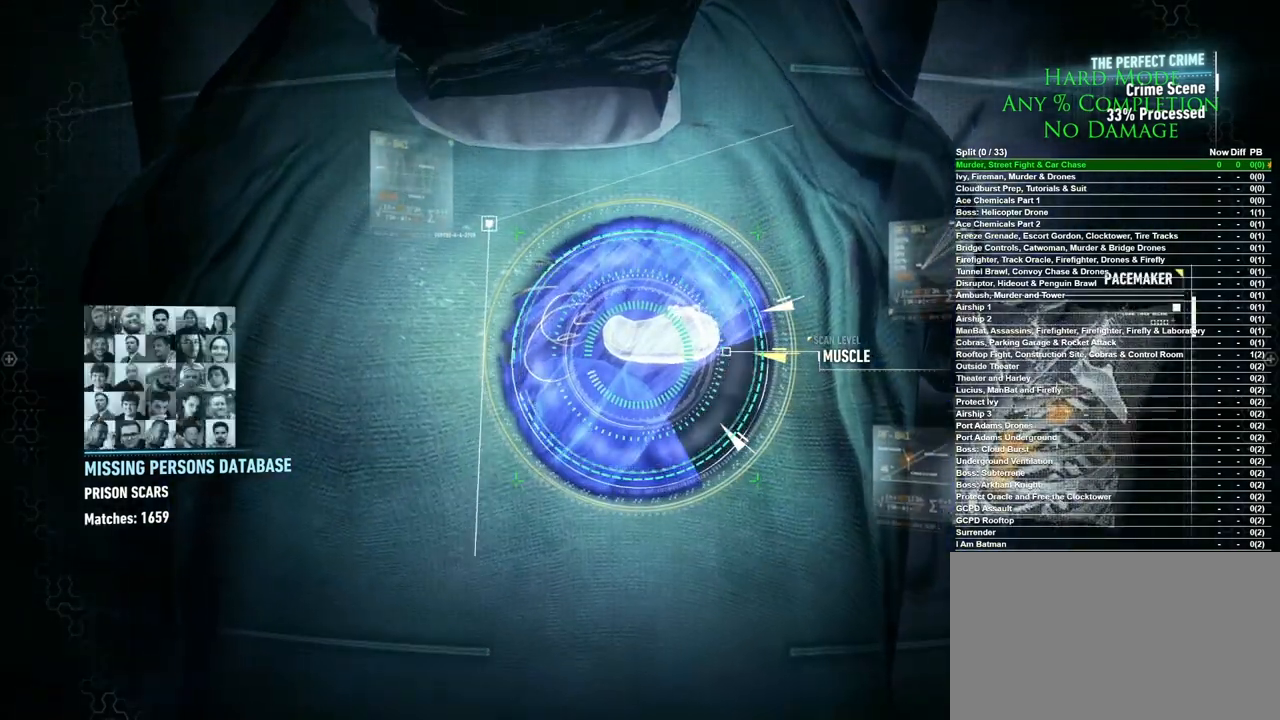
{"keys": ["space"], "mouse": [], "events": []}
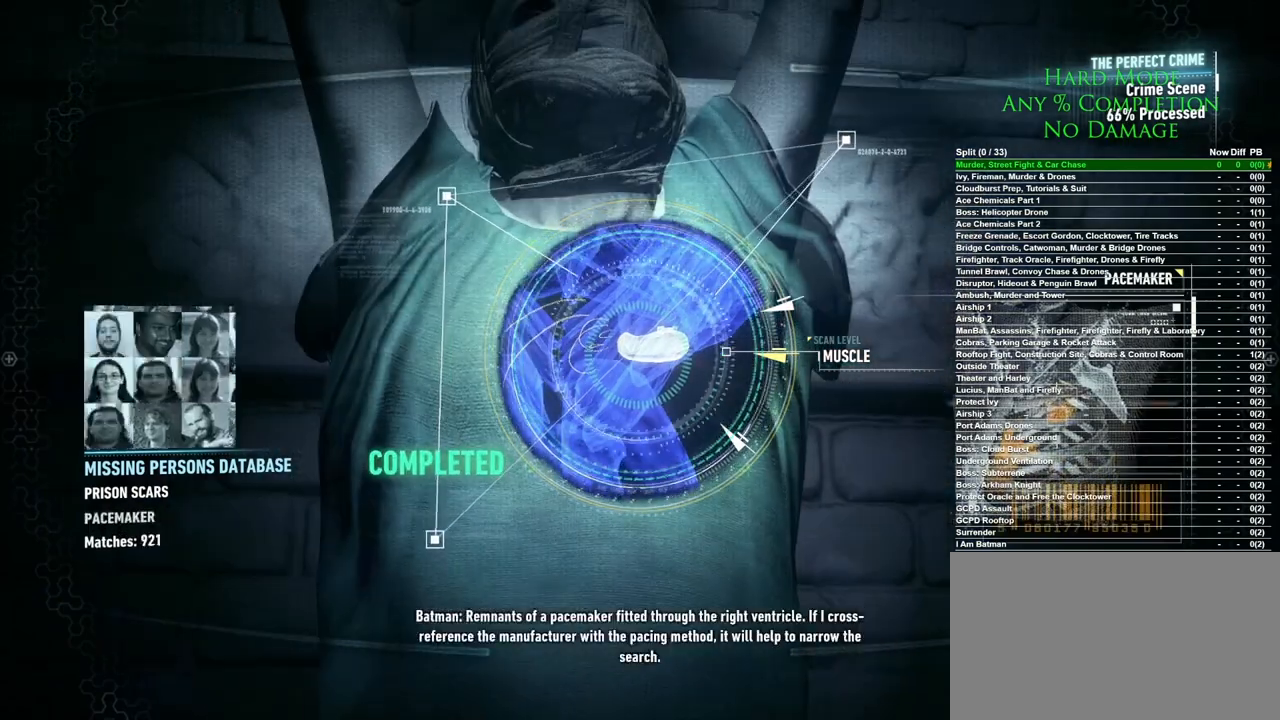
{"keys": [], "mouse": [], "events": [[300, "space", "up"]]}
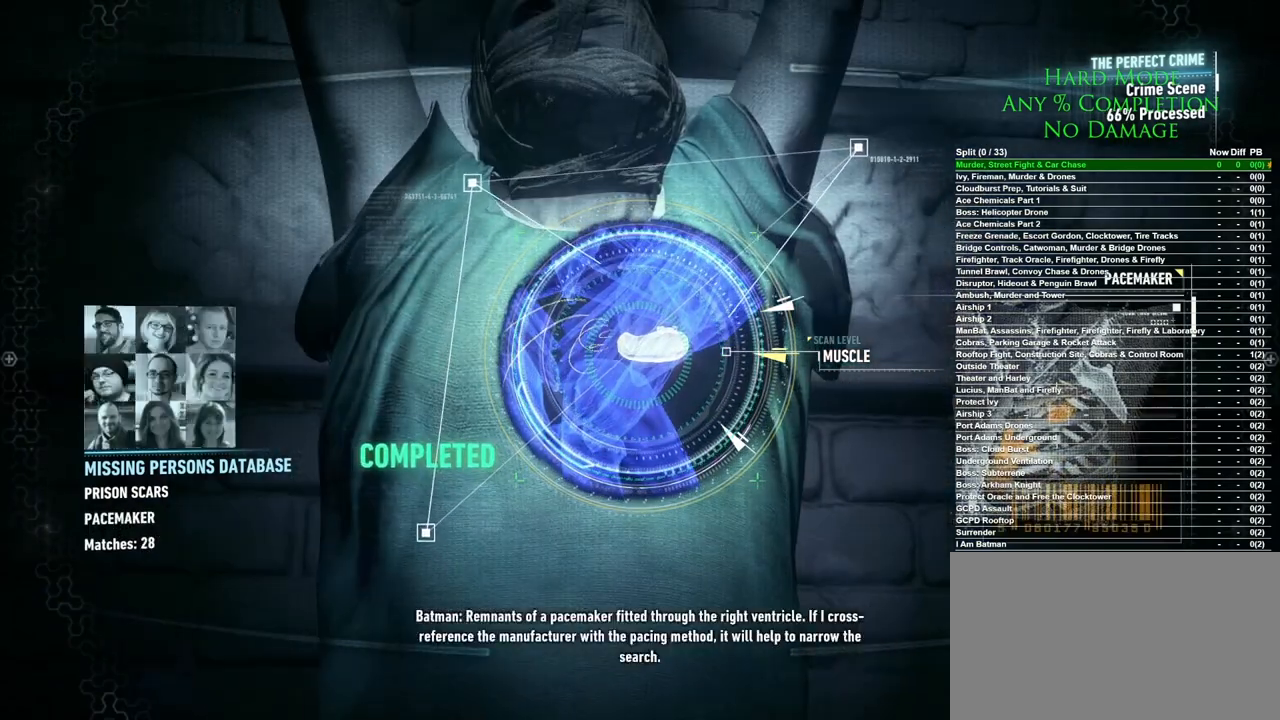
{"keys": [], "mouse": [], "events": []}
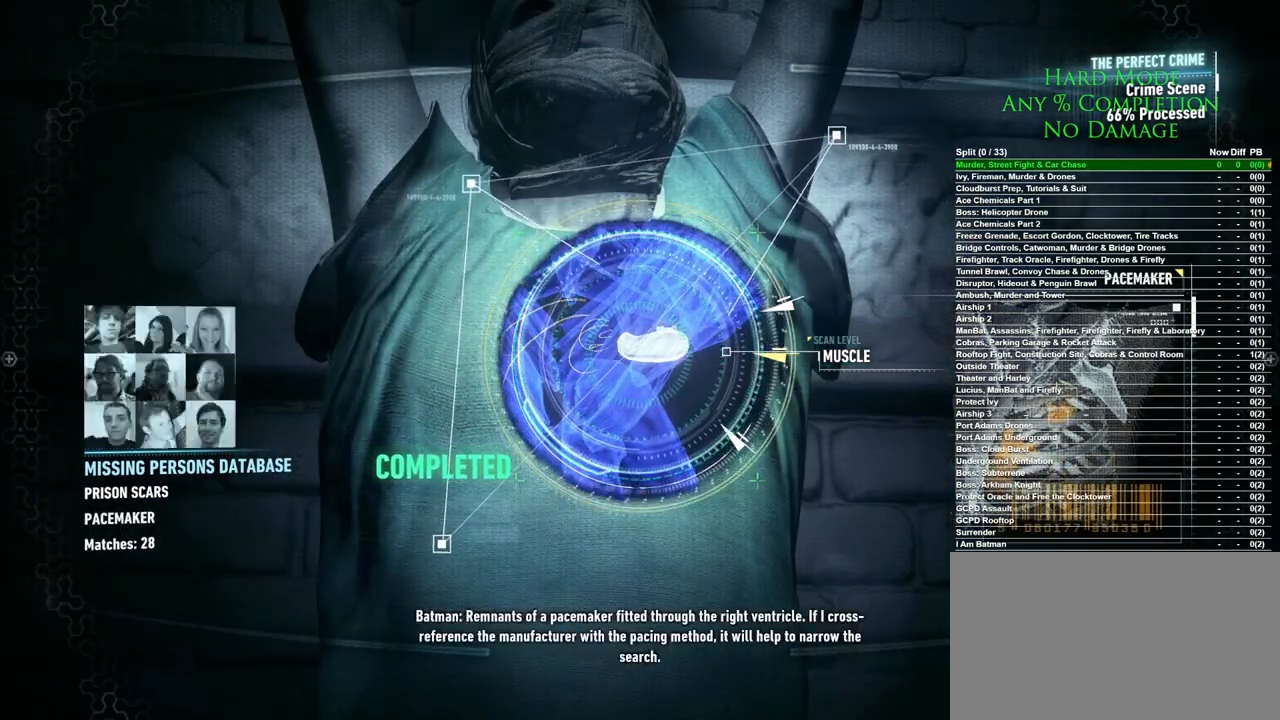
{"keys": [], "mouse": [], "events": []}
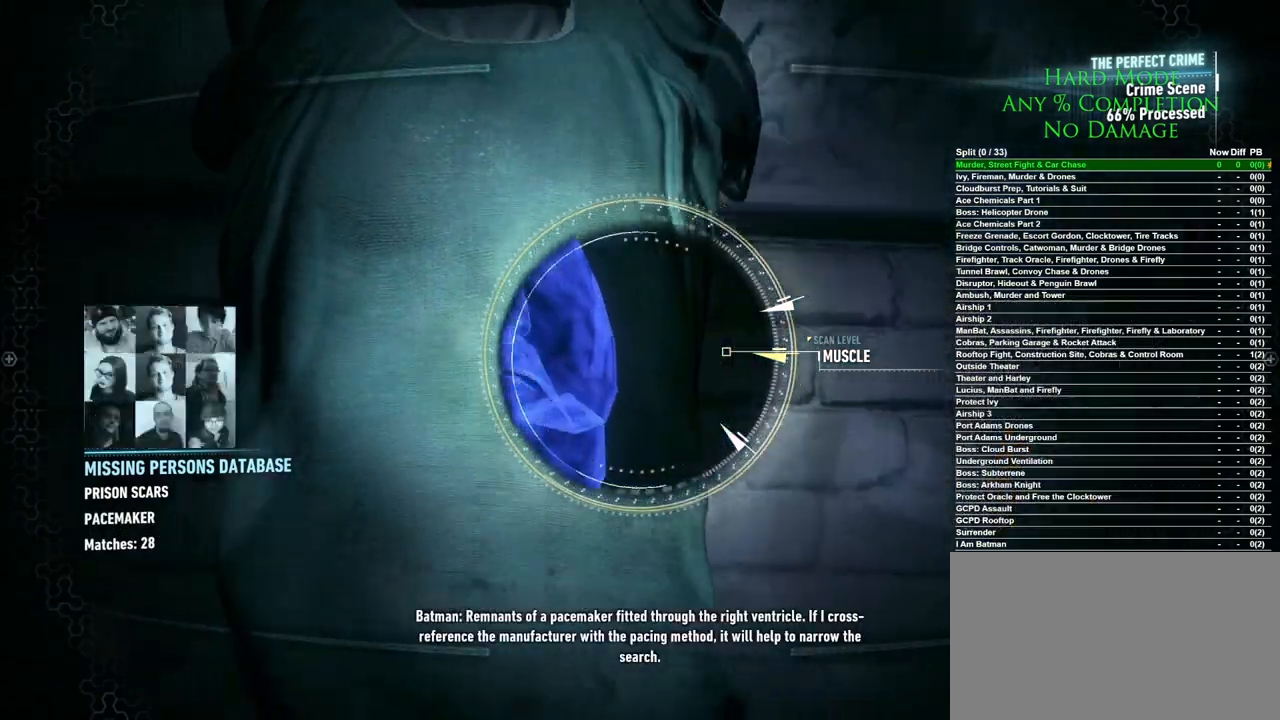
{"keys": [], "mouse": [], "events": [[250, "mouse_left", "down"], [333, "mouse_left", "up"]]}